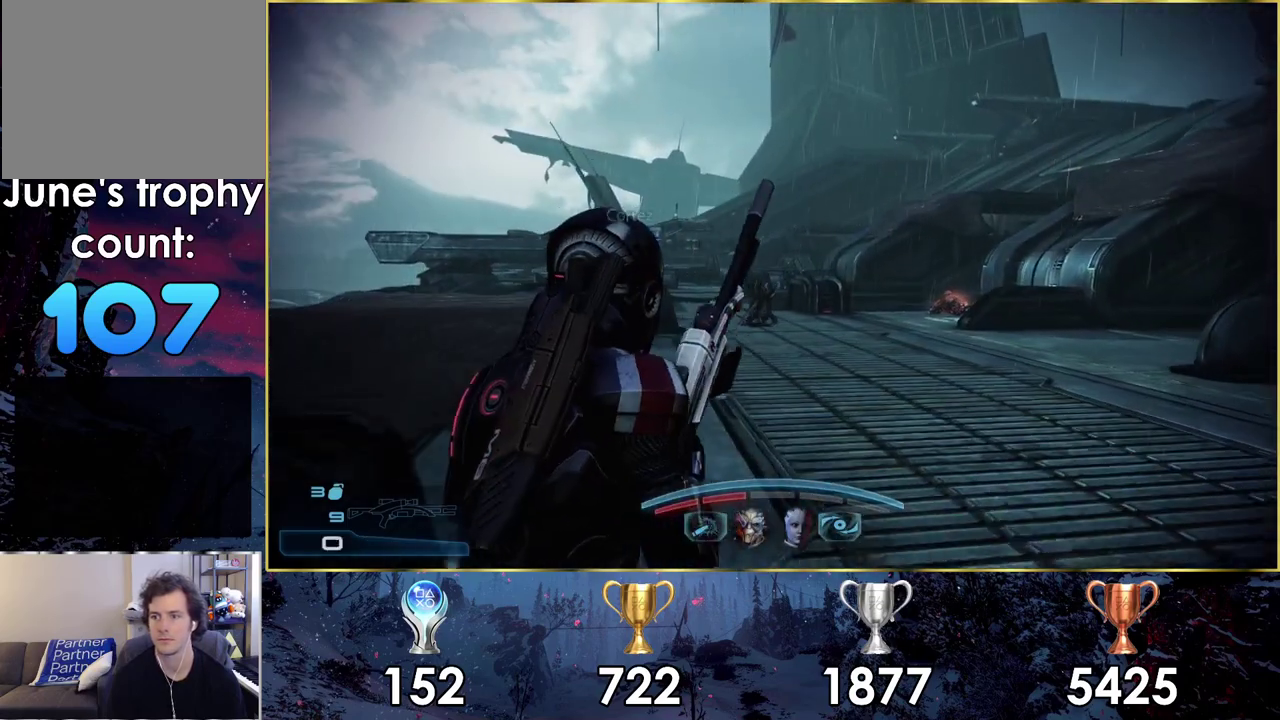
Gameplay with a controller (PlayStation layout); each line is a JSON object with the inputs held at the frame after it (dt_ms = milliseconds from this image to that frame). "events" lists button and stick changes between this image and that frame as [ms after this image, input, new state], when the widget could be followed in between.
{"dt_ms": 400, "buttons": [], "left_stick": "up-right", "right_stick": "center", "events": [[183, "right_stick", "up-left"], [267, "left_stick", "up-right"], [333, "right_stick", "center"]]}
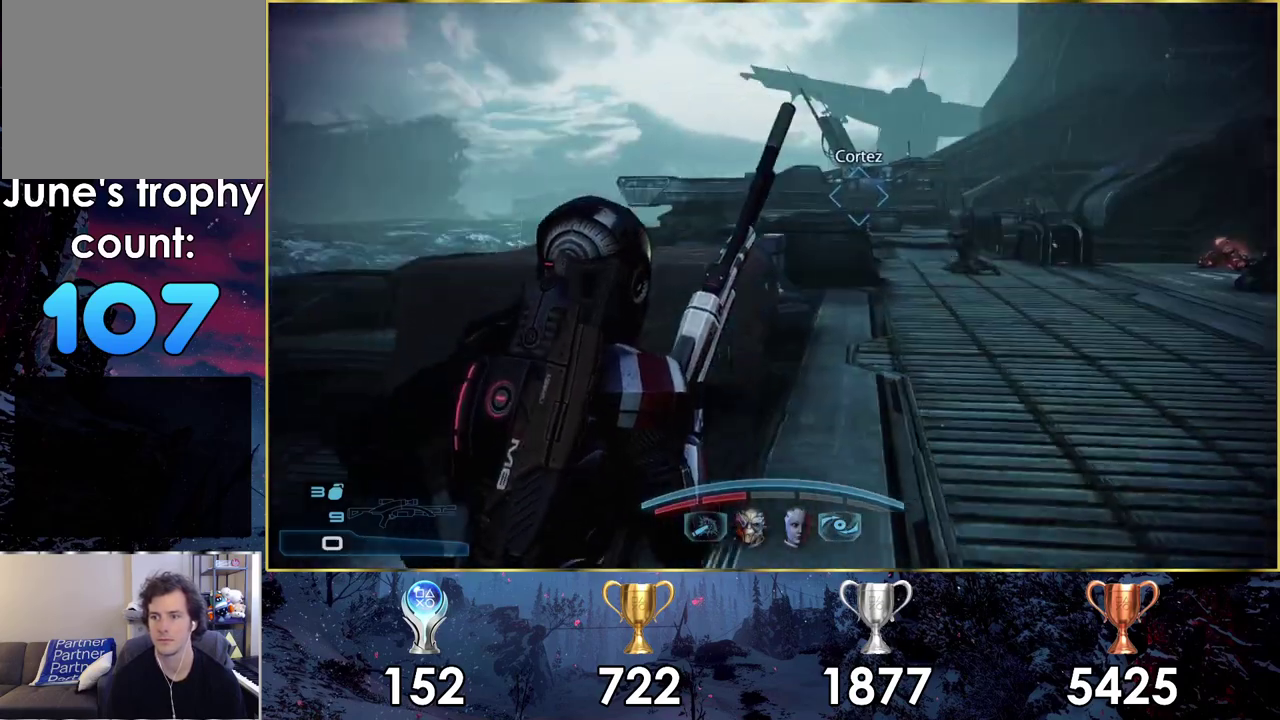
{"dt_ms": 600, "buttons": [], "left_stick": "up-right", "right_stick": "up-right"}
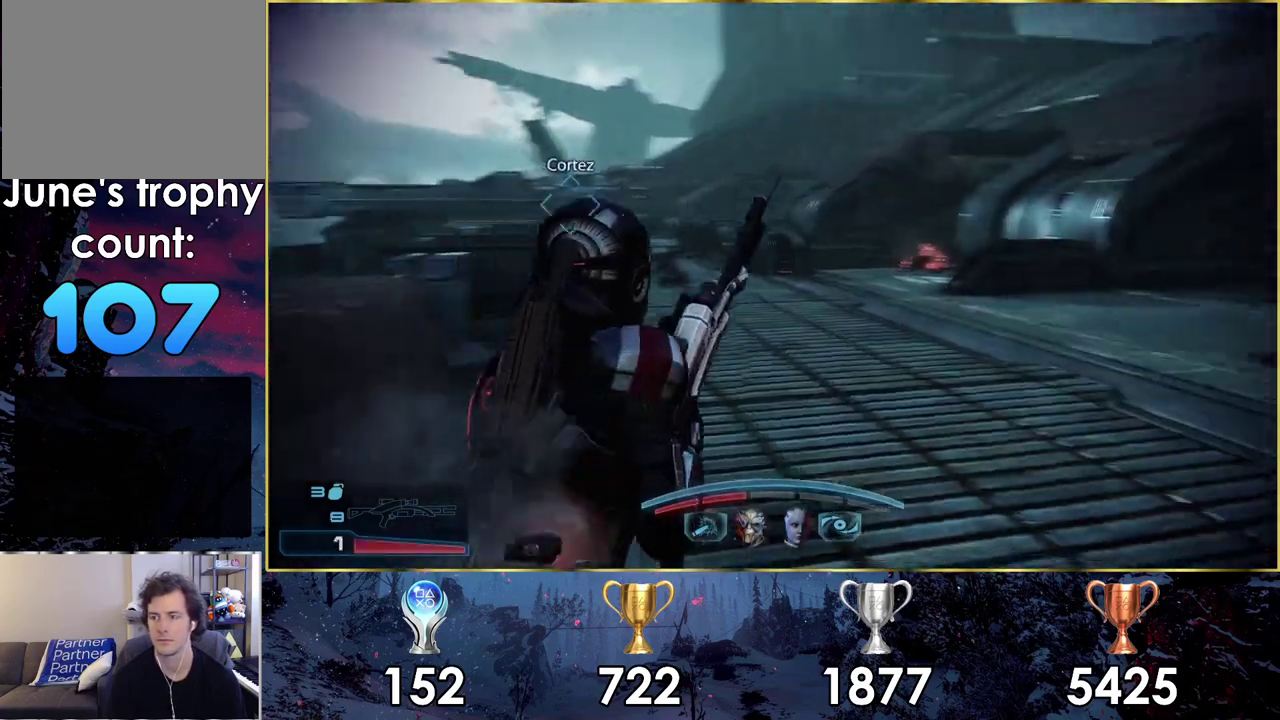
{"dt_ms": 600, "buttons": [], "left_stick": "up-right", "right_stick": "left"}
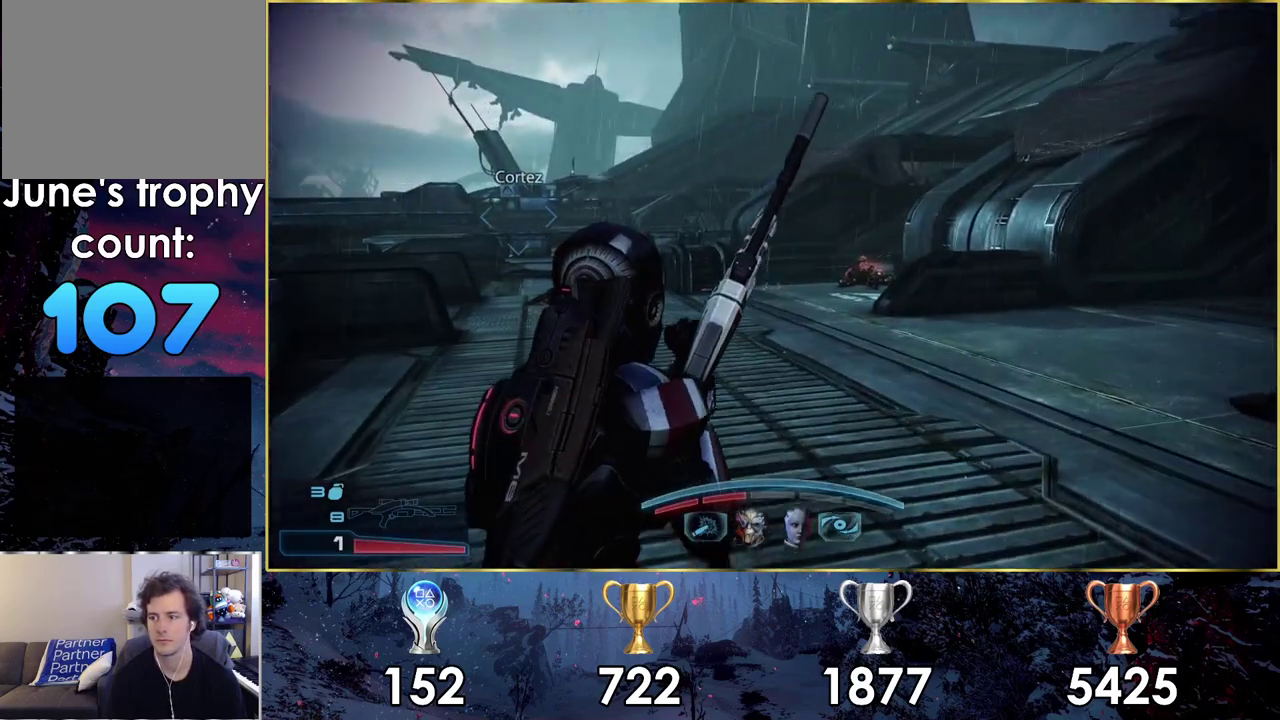
{"dt_ms": 400, "buttons": ["CROSS"], "left_stick": "up-right", "right_stick": "center", "events": [[150, "right_stick", "up-left"], [217, "right_stick", "center"], [383, "CROSS", "down"]]}
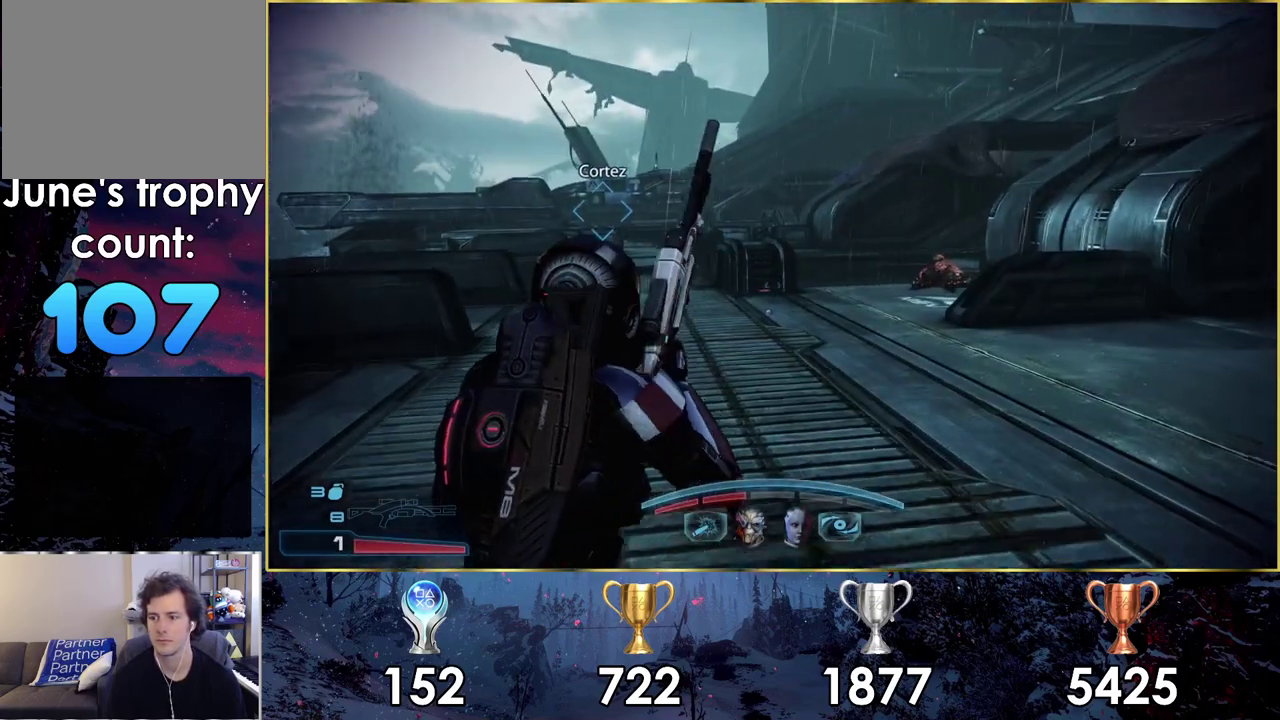
{"dt_ms": 500, "buttons": ["CROSS"], "left_stick": "up", "right_stick": "center", "events": [[150, "left_stick", "up"]]}
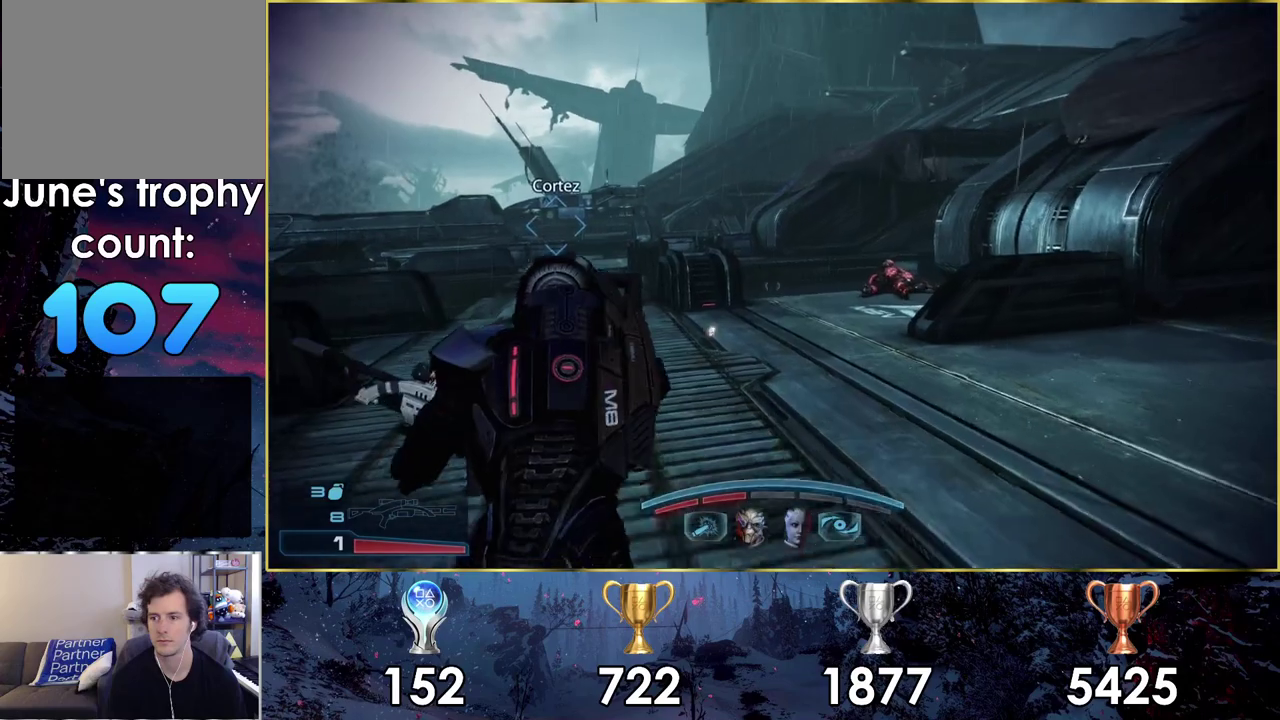
{"dt_ms": 500, "buttons": ["CROSS"], "left_stick": "up", "right_stick": "center", "events": []}
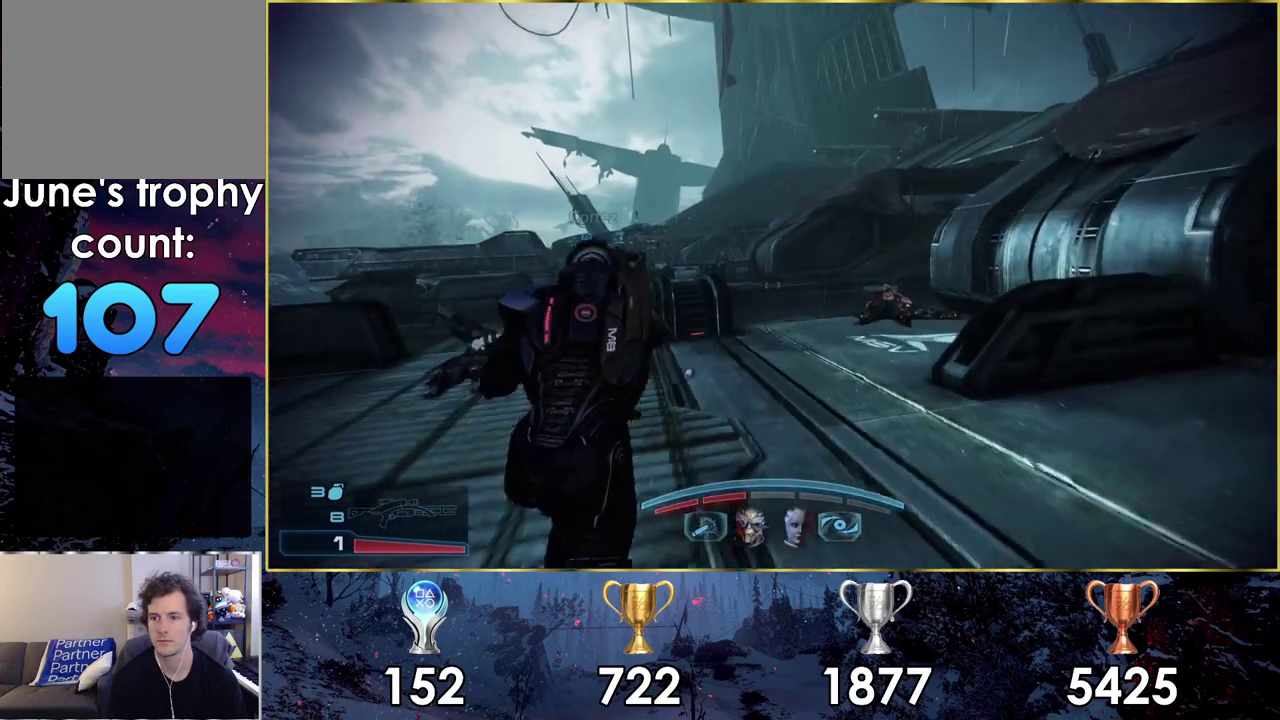
{"dt_ms": 500, "buttons": ["CROSS"], "left_stick": "up-left", "right_stick": "center", "events": [[417, "left_stick", "up-left"]]}
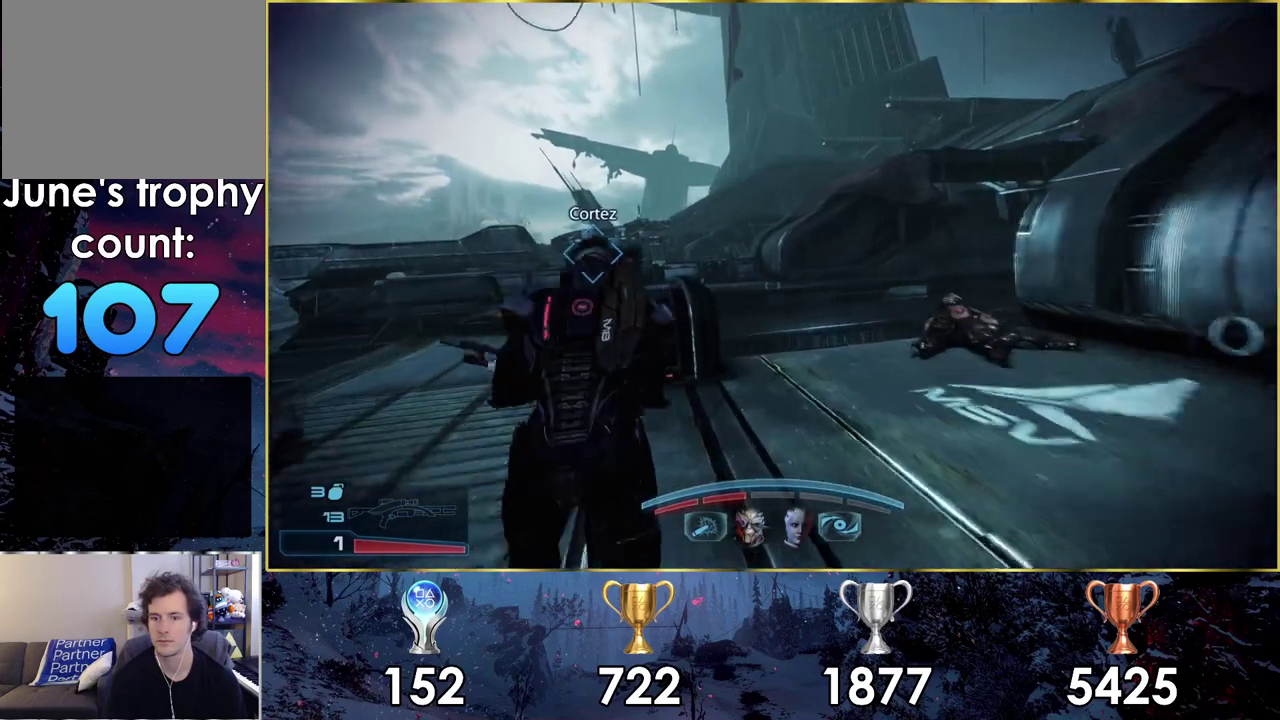
{"dt_ms": 500, "buttons": ["CROSS"], "left_stick": "up", "right_stick": "center", "events": [[333, "left_stick", "up"]]}
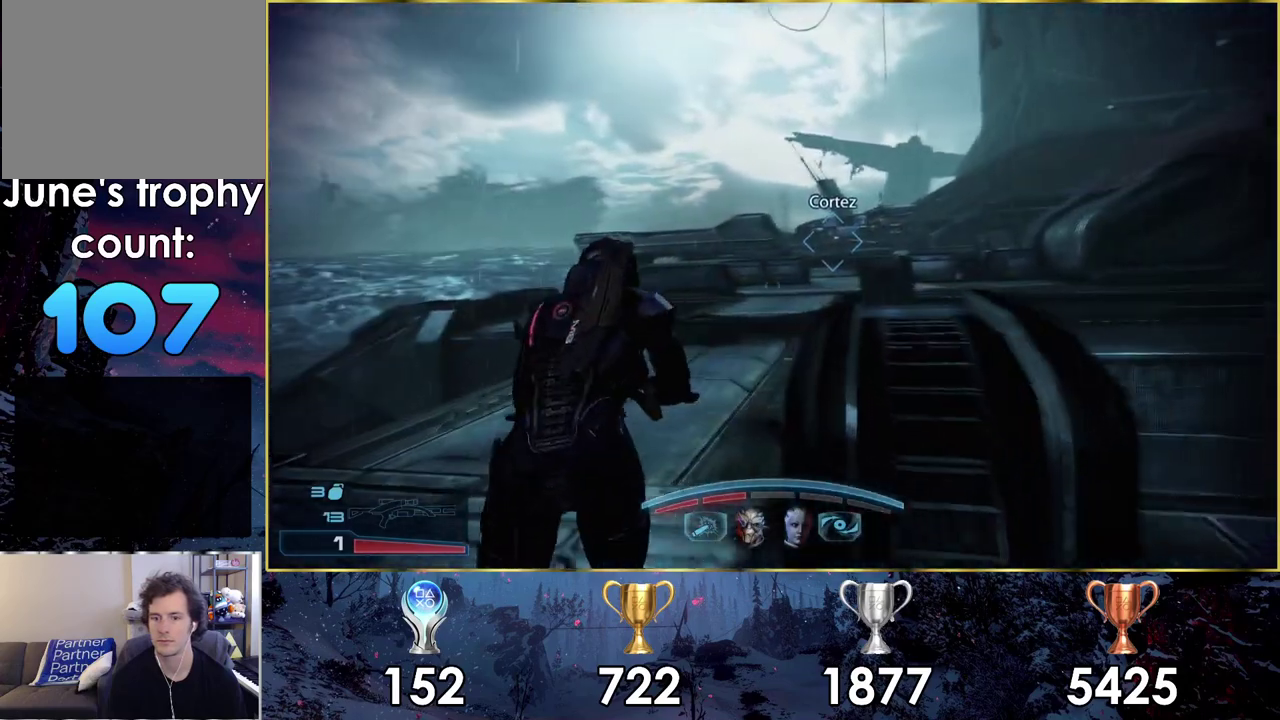
{"dt_ms": 300, "buttons": ["CROSS"], "left_stick": "up-right", "right_stick": "center", "events": [[267, "left_stick", "up-right"]]}
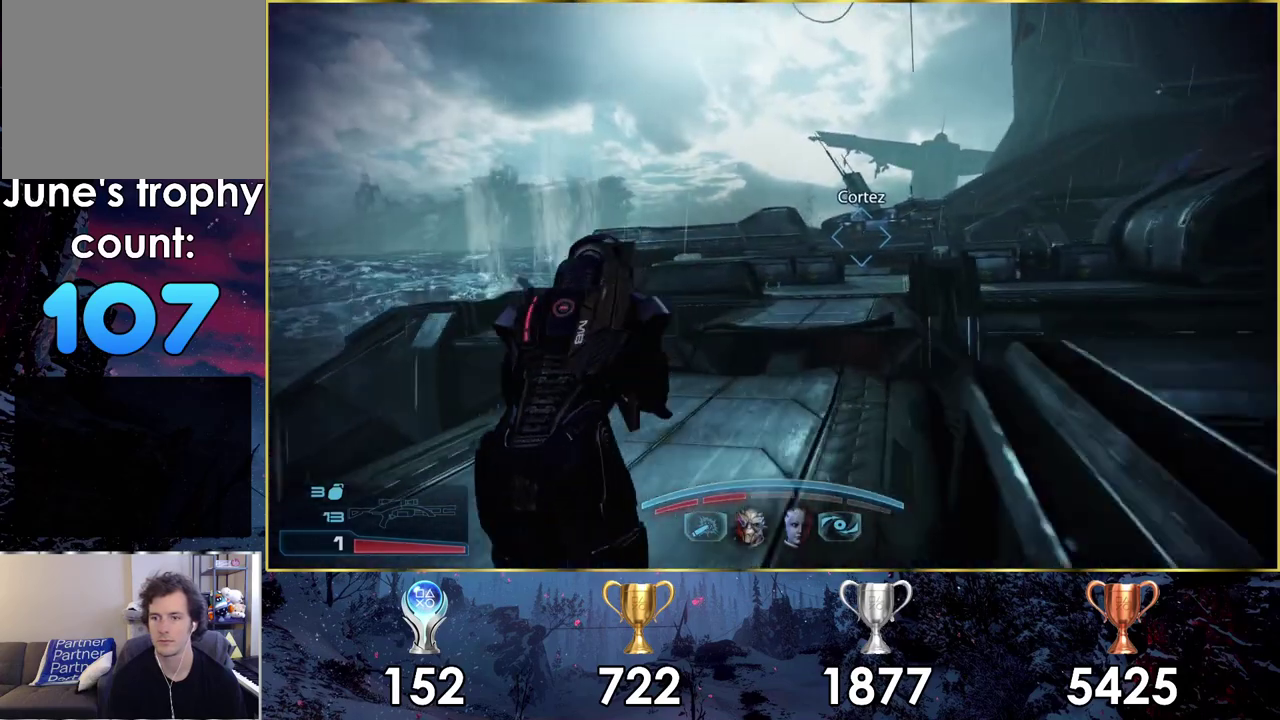
{"dt_ms": 700, "buttons": ["CROSS"], "left_stick": "up", "right_stick": "center", "events": [[333, "left_stick", "up"]]}
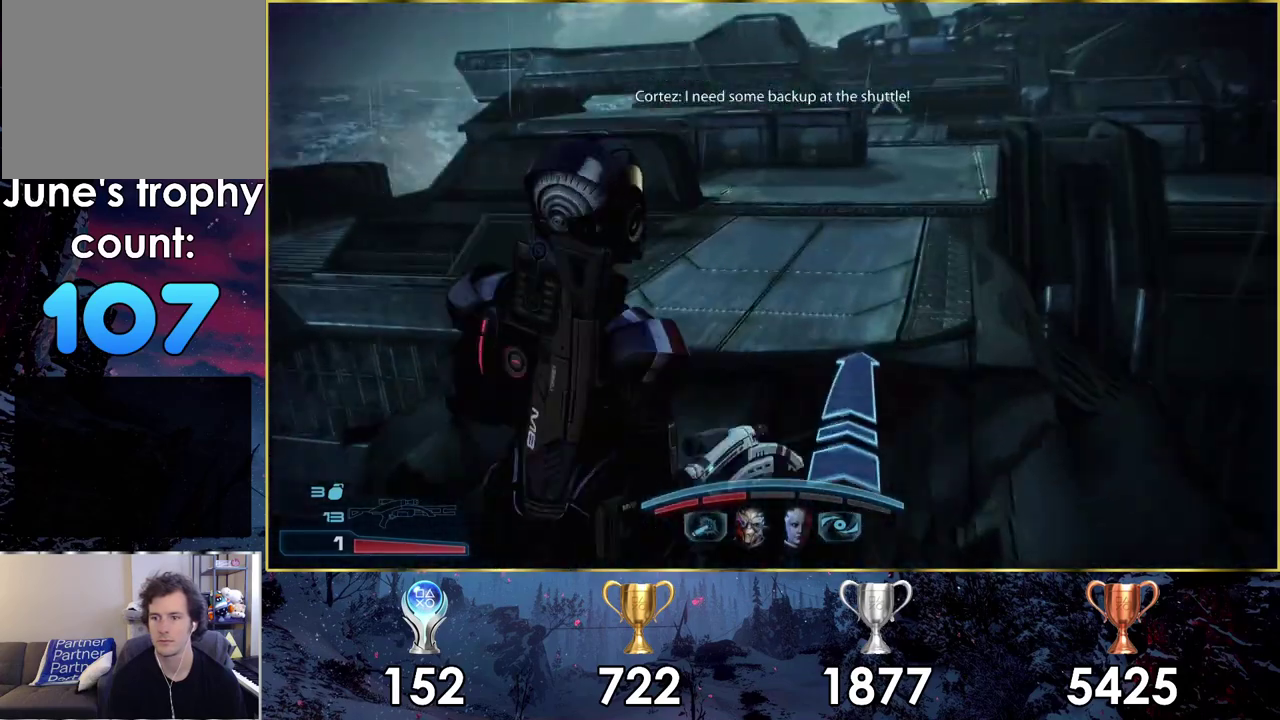
{"dt_ms": 500, "buttons": ["CROSS"], "left_stick": "up-right", "right_stick": "center", "events": [[267, "left_stick", "up-right"]]}
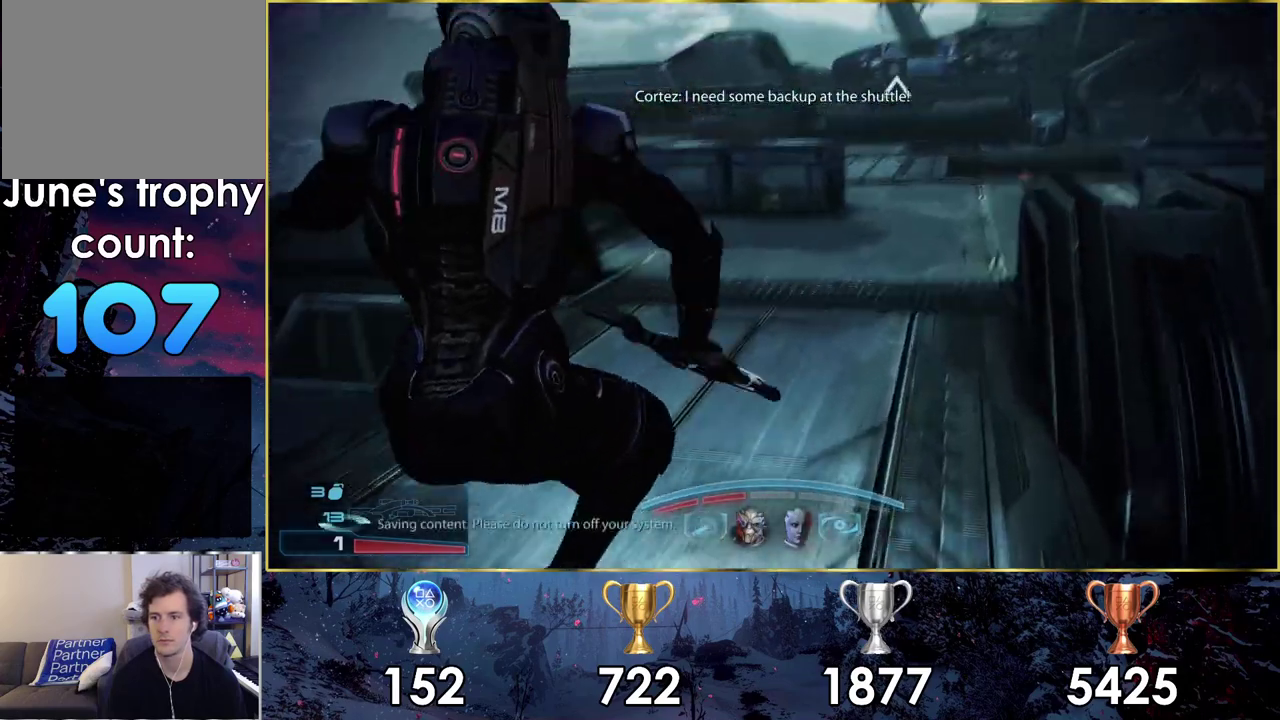
{"dt_ms": 500, "buttons": ["CROSS"], "left_stick": "up", "right_stick": "center", "events": [[217, "left_stick", "up"]]}
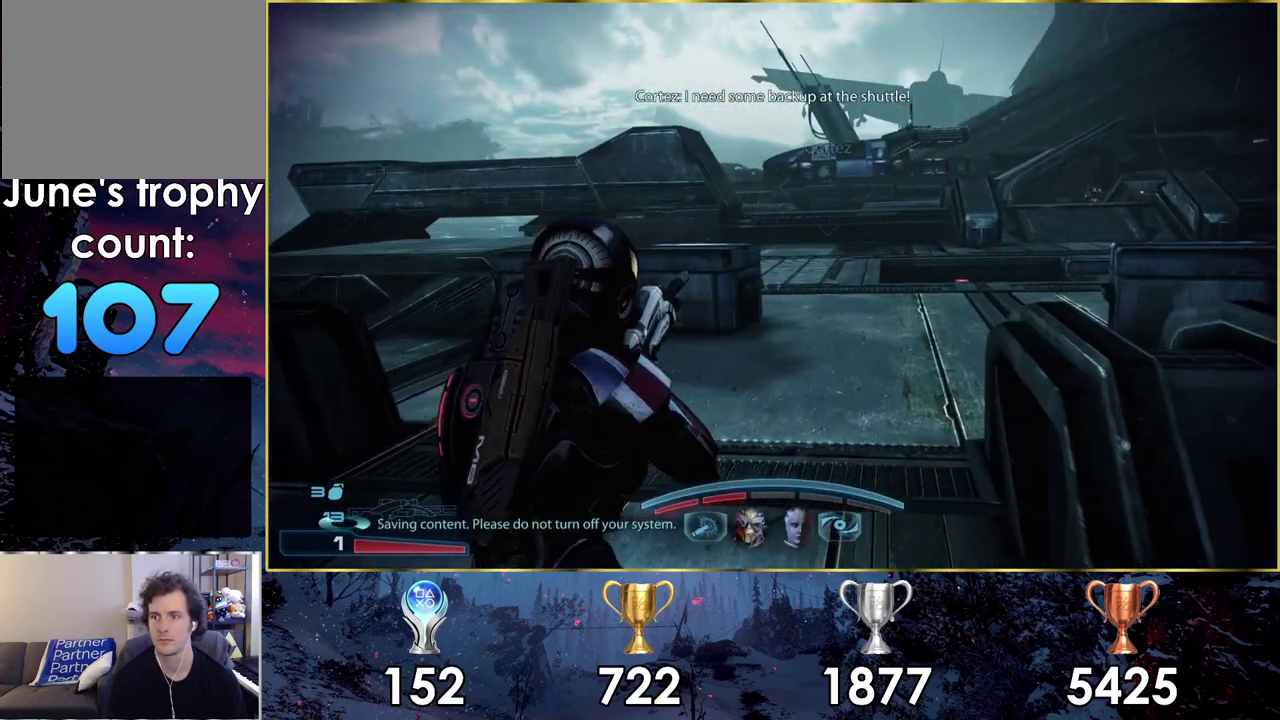
{"dt_ms": 700, "buttons": [], "left_stick": "up-right", "right_stick": "down-right", "events": [[133, "left_stick", "up-right"], [550, "CROSS", "up"], [683, "right_stick", "down-right"]]}
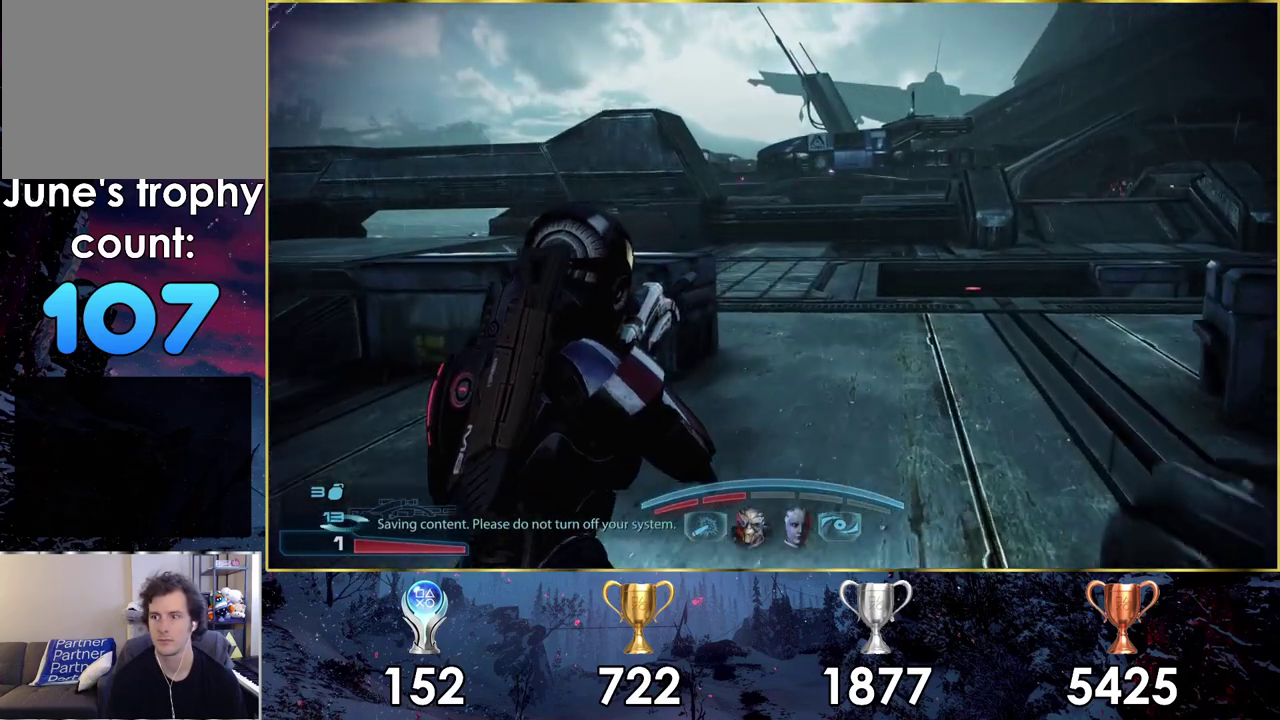
{"dt_ms": 400, "buttons": ["L2"], "left_stick": "up-left", "right_stick": "center"}
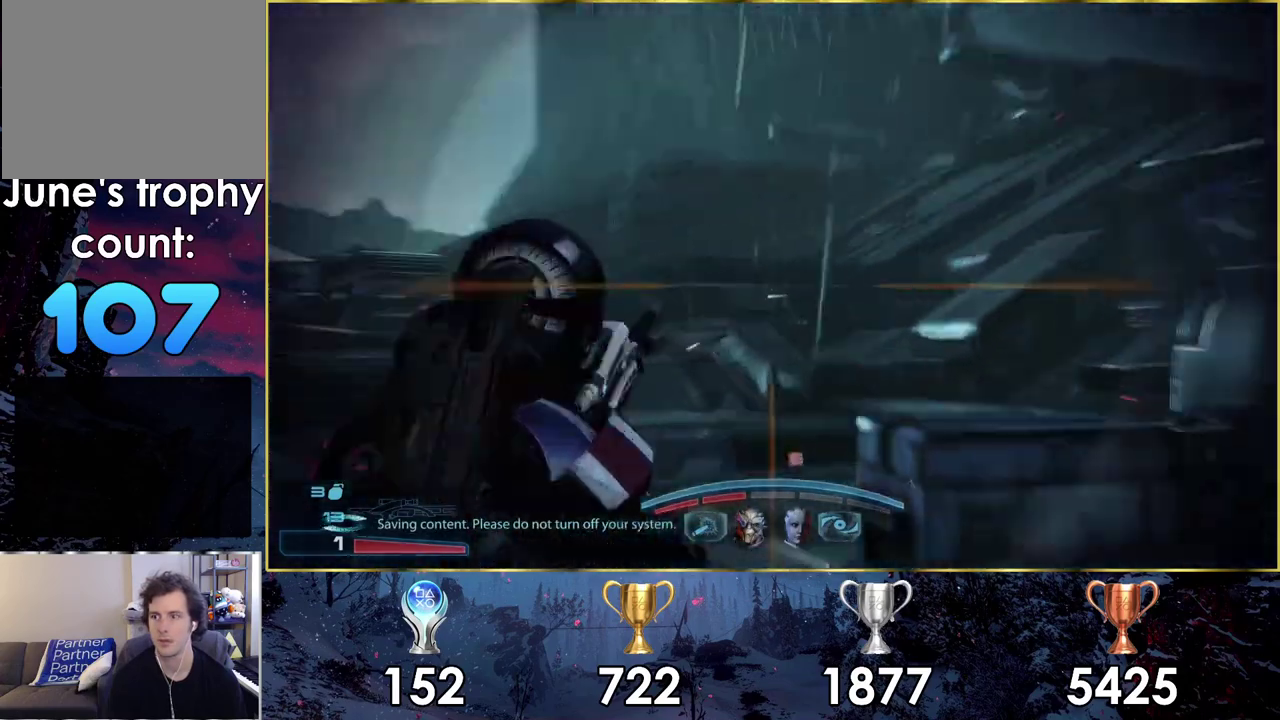
{"dt_ms": 200, "buttons": ["L2"], "left_stick": "up-left", "right_stick": "up"}
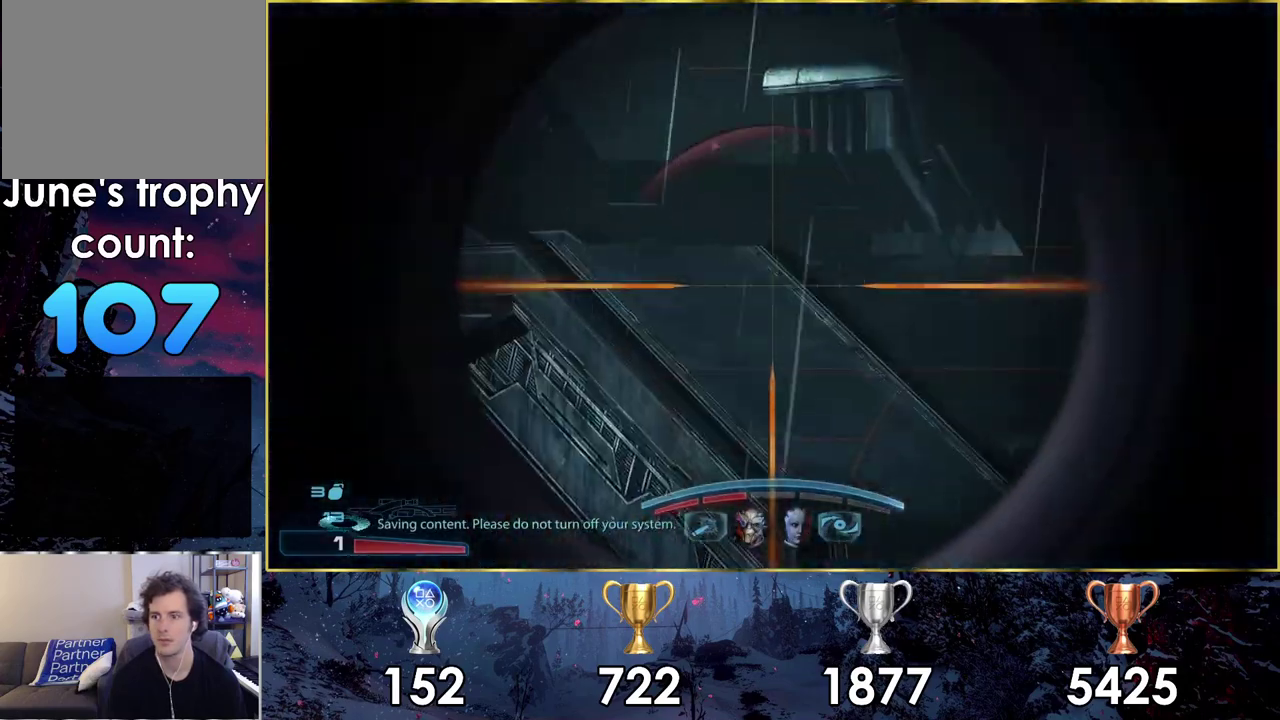
{"dt_ms": 600, "buttons": ["L2"], "left_stick": "up-left", "right_stick": "center"}
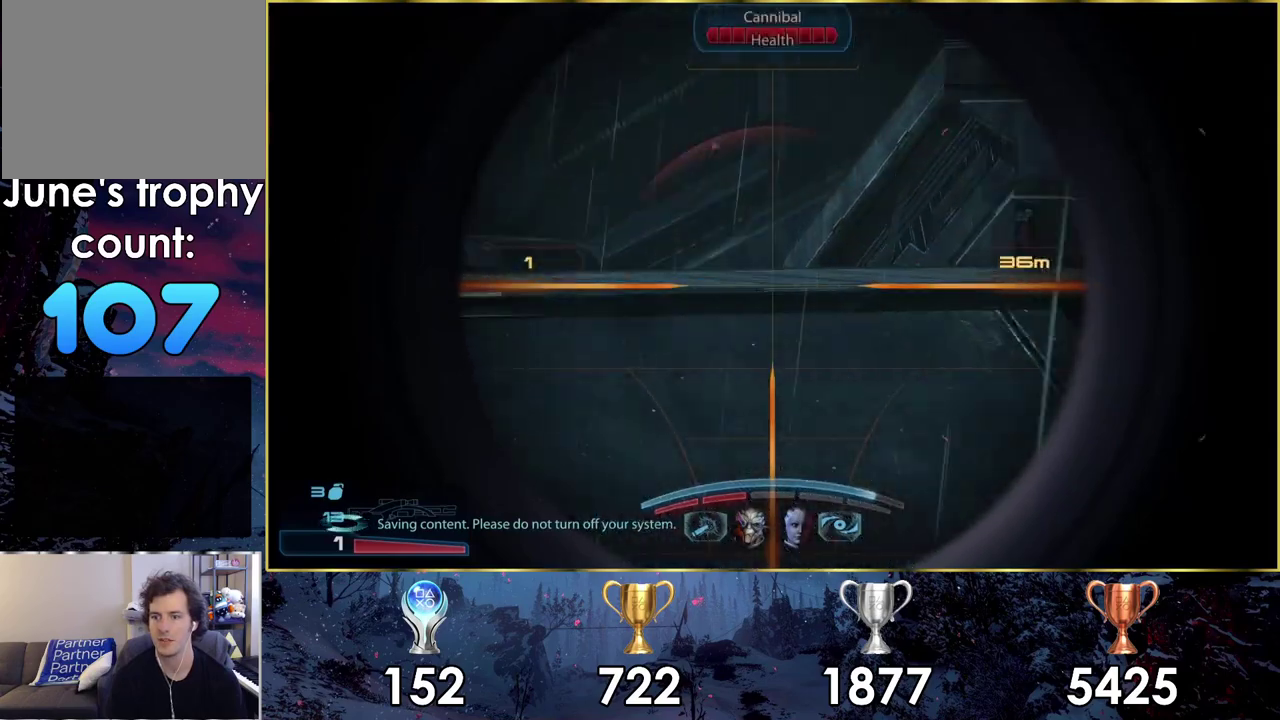
{"dt_ms": 400, "buttons": [], "left_stick": "up", "right_stick": "center"}
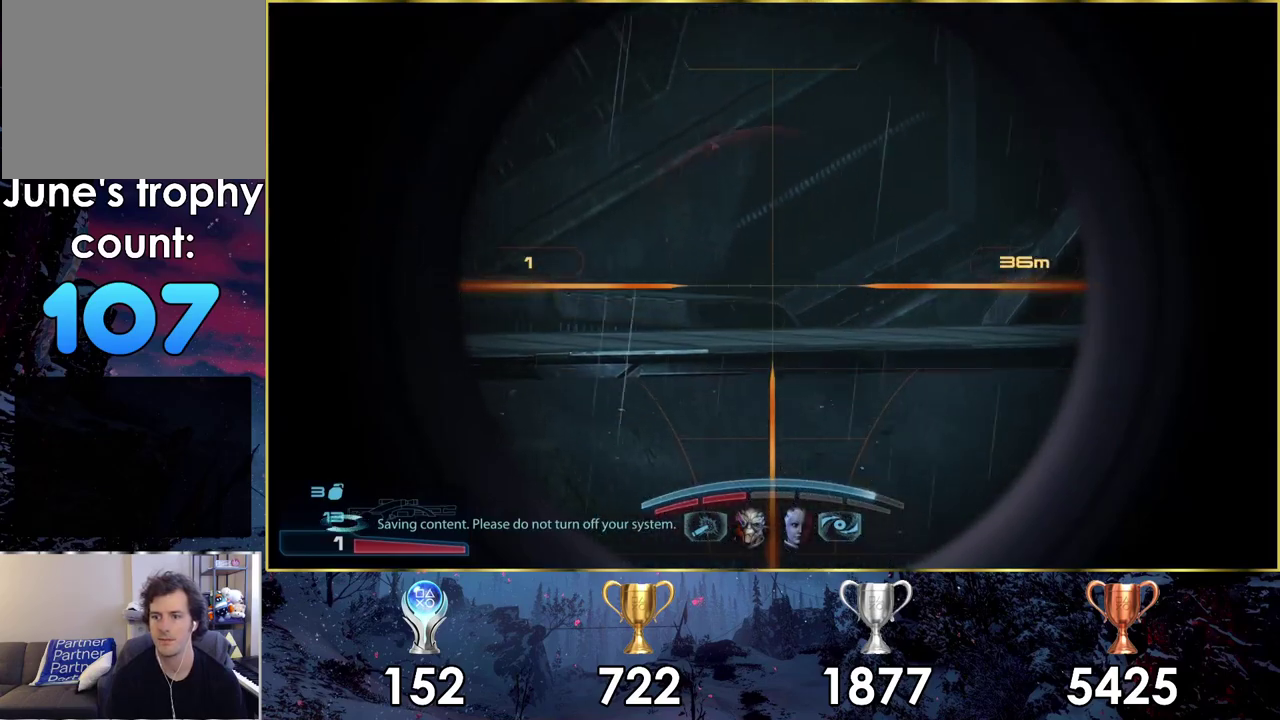
{"dt_ms": 300, "buttons": [], "left_stick": "up-left", "right_stick": "center", "events": [[50, "right_stick", "right"], [83, "left_stick", "up-left"], [217, "right_stick", "center"]]}
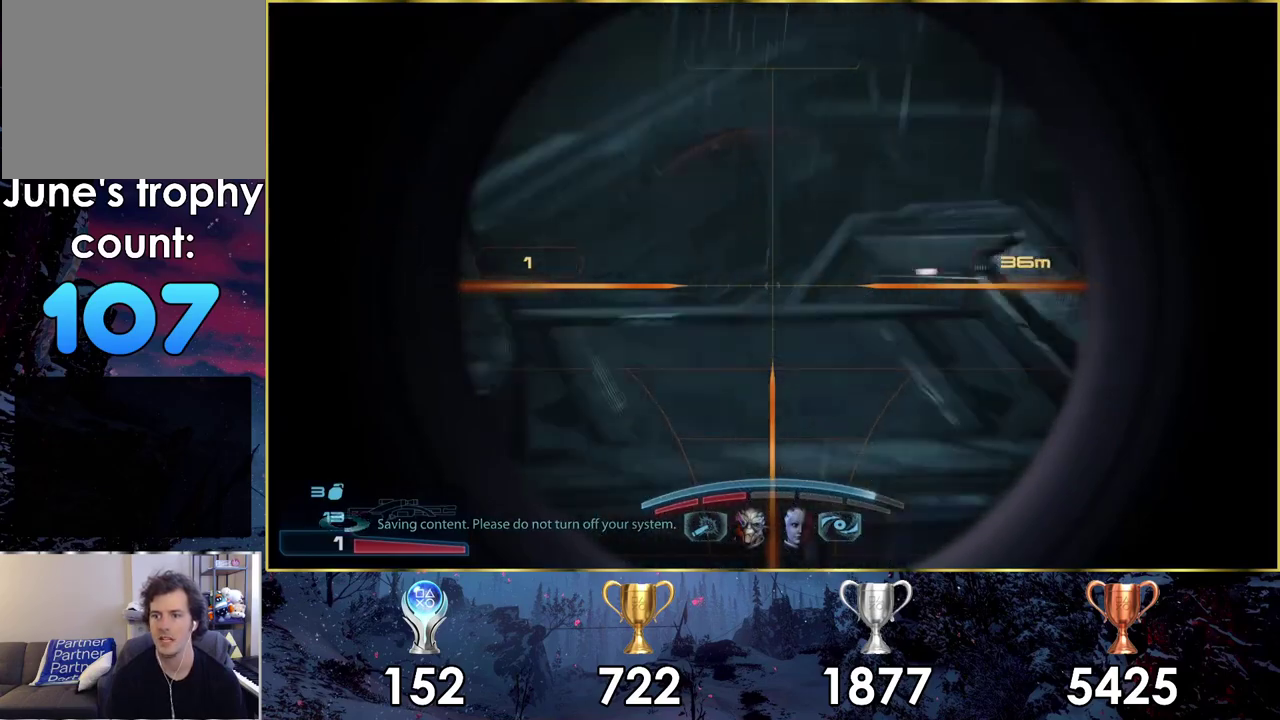
{"dt_ms": 400, "buttons": [], "left_stick": "up-left", "right_stick": "center", "events": [[83, "left_stick", "up"], [200, "left_stick", "up-left"]]}
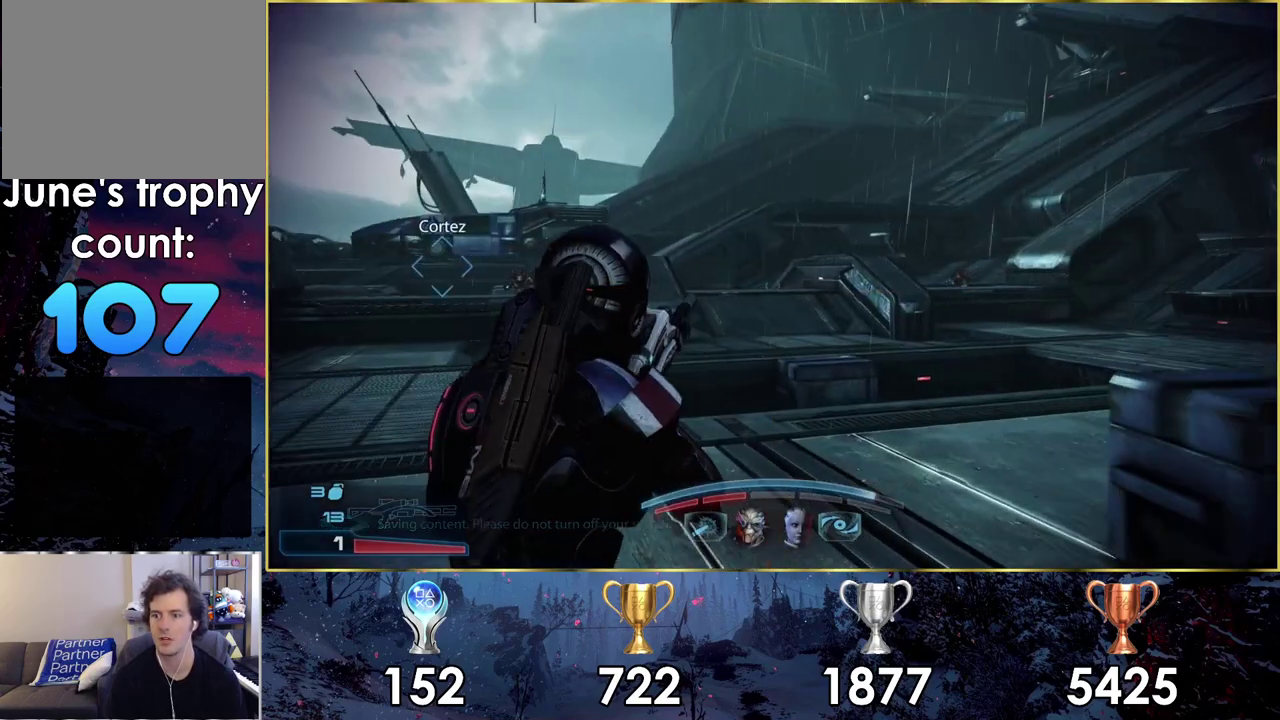
{"dt_ms": 400, "buttons": ["L2"], "left_stick": "up", "right_stick": "center", "events": [[33, "left_stick", "down-right"], [150, "right_stick", "right"], [317, "left_stick", "up"], [333, "right_stick", "center"], [367, "L2", "down"]]}
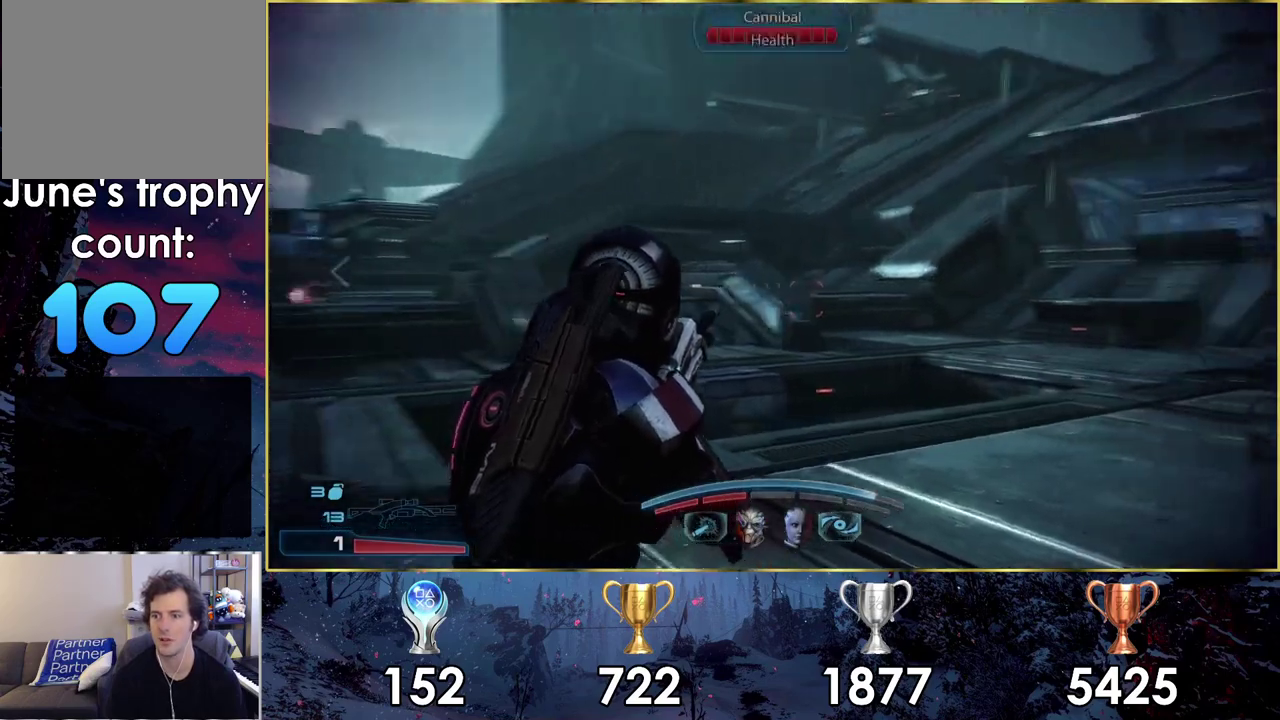
{"dt_ms": 400, "buttons": ["L2"], "left_stick": "up-right", "right_stick": "left"}
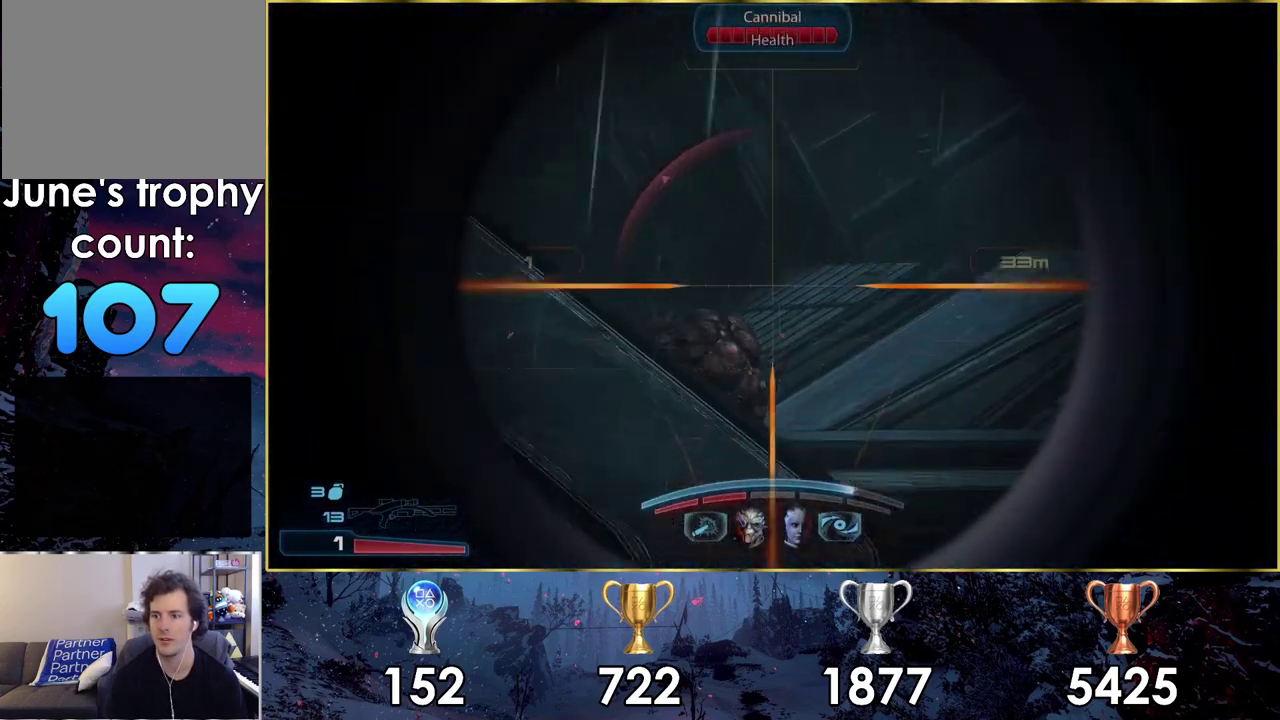
{"dt_ms": 100, "buttons": ["L2"], "left_stick": "up-right", "right_stick": "left"}